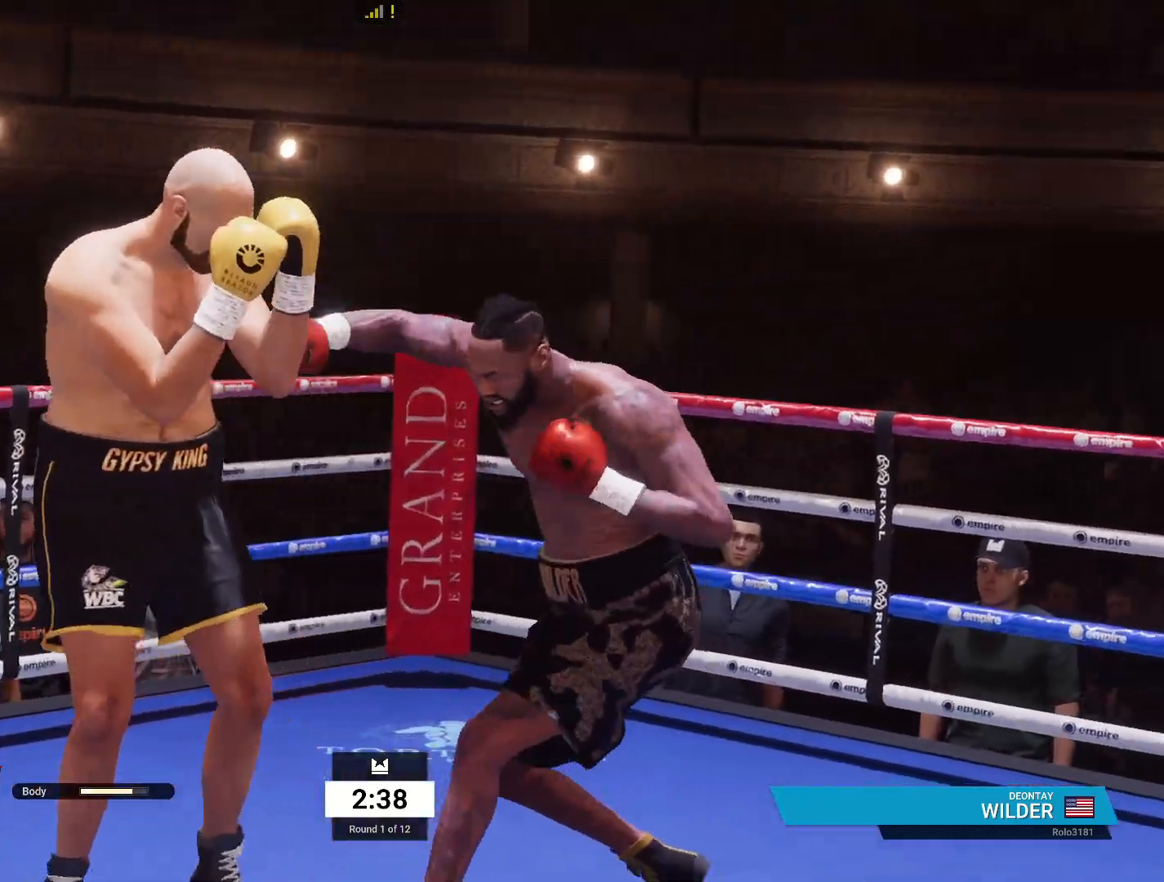
Gameplay with a controller (Xbox layout); each line is a JSON object with the inputs held at the frame after it. "events" lists button and stick changes between this image and that frame as [ms after this image, input, new state], when the widget could be followed in between.
{"buttons": [], "left_stick": "right", "right_stick": "center", "events": [[183, "R2", "up"], [233, "R2", "down"], [367, "left_stick", "down-right"], [383, "R2", "up"], [433, "left_stick", "right"]]}
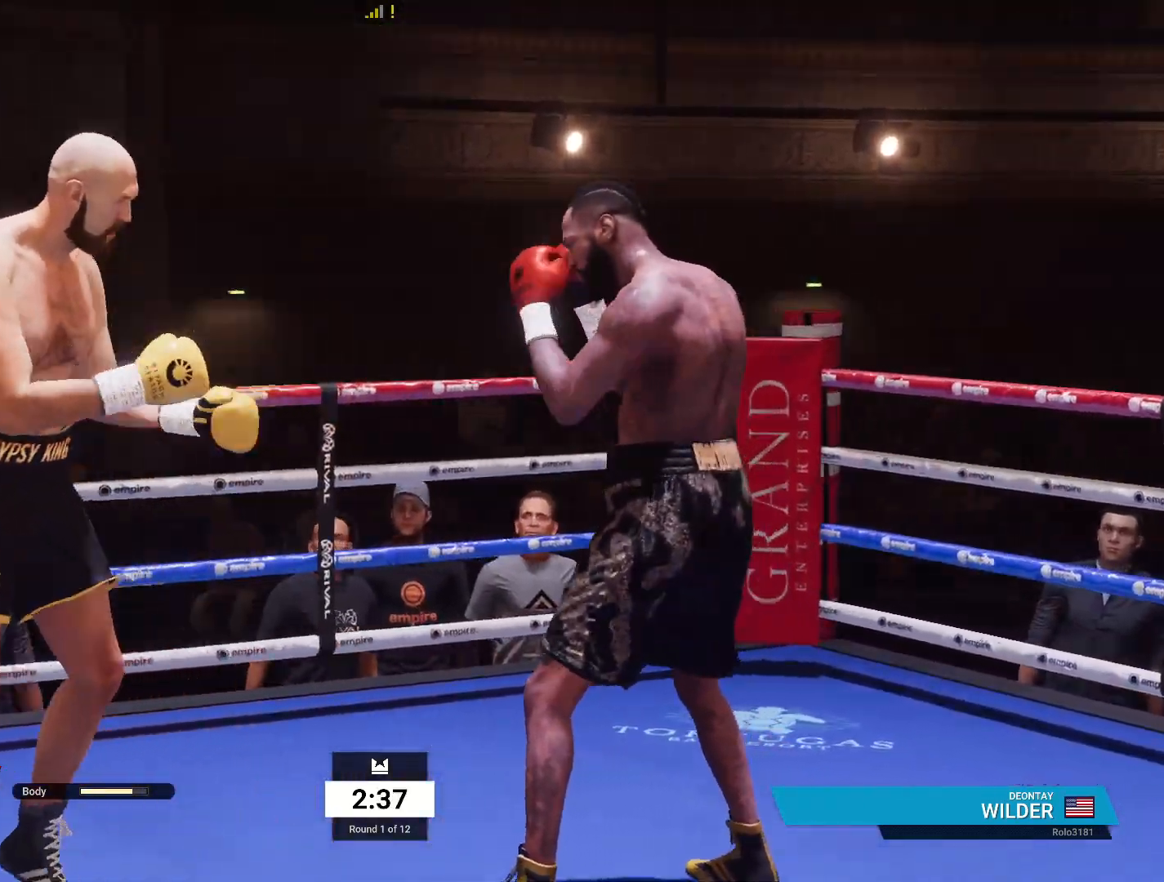
{"buttons": [], "left_stick": "down-left", "right_stick": "center", "events": [[400, "X", "down"], [500, "X", "up"], [500, "left_stick", "down-left"]]}
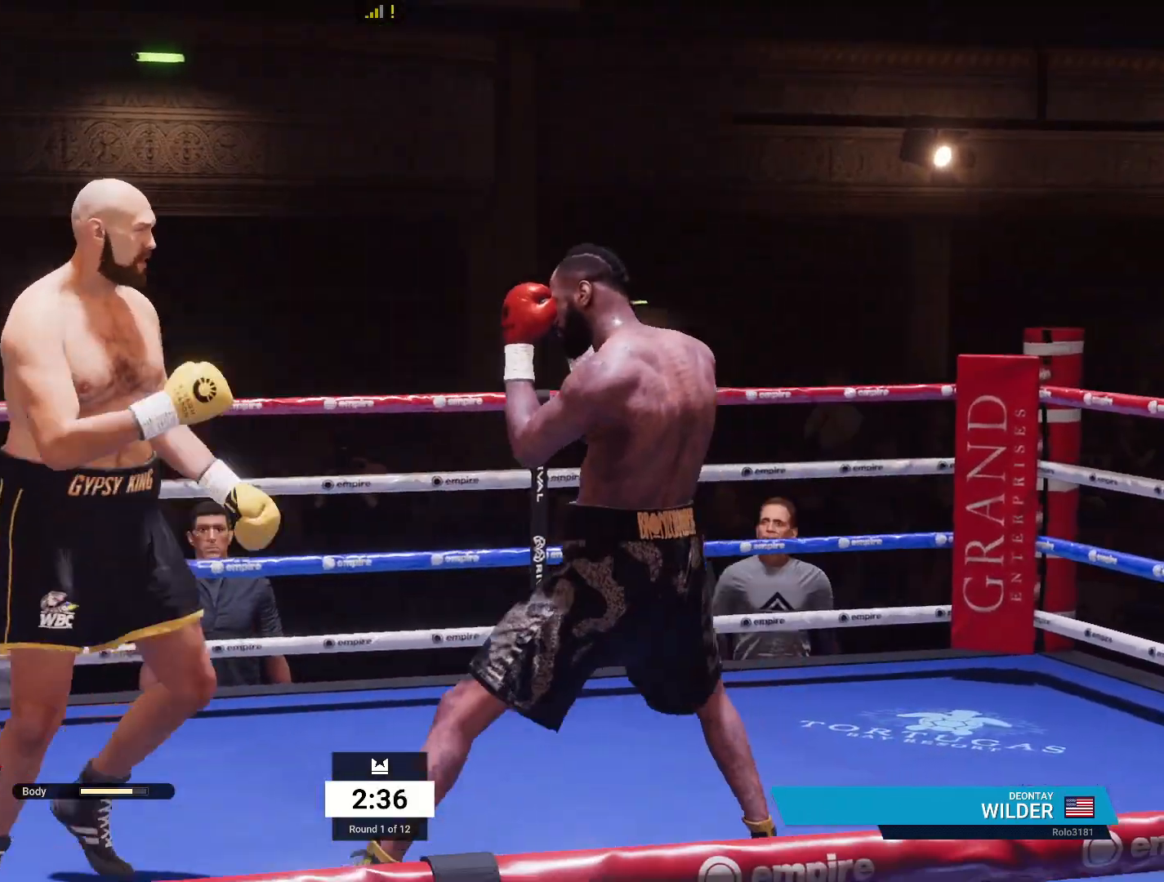
{"buttons": ["R2"], "left_stick": "down-left", "right_stick": "center", "events": [[200, "R2", "down"]]}
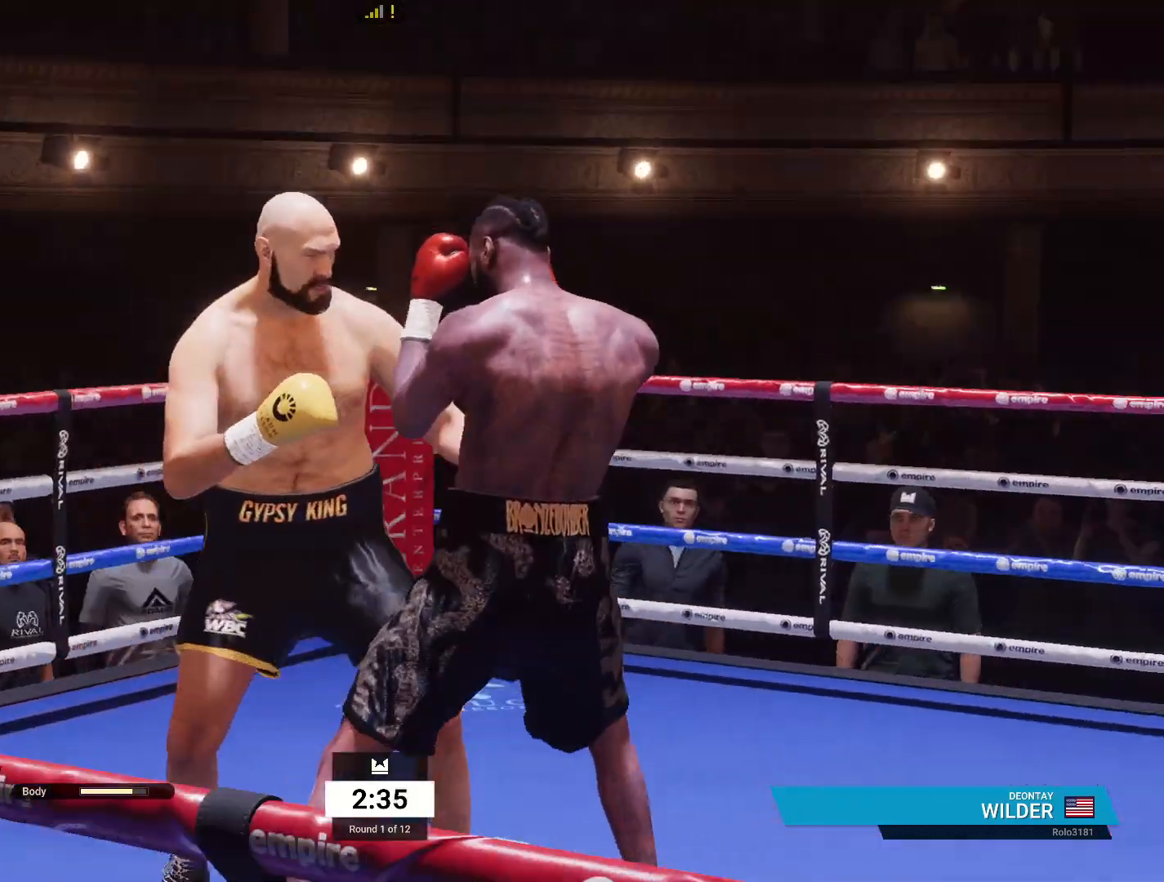
{"buttons": [], "left_stick": "up-right", "right_stick": "center", "events": [[300, "left_stick", "left"], [450, "R2", "up"], [500, "left_stick", "up-right"]]}
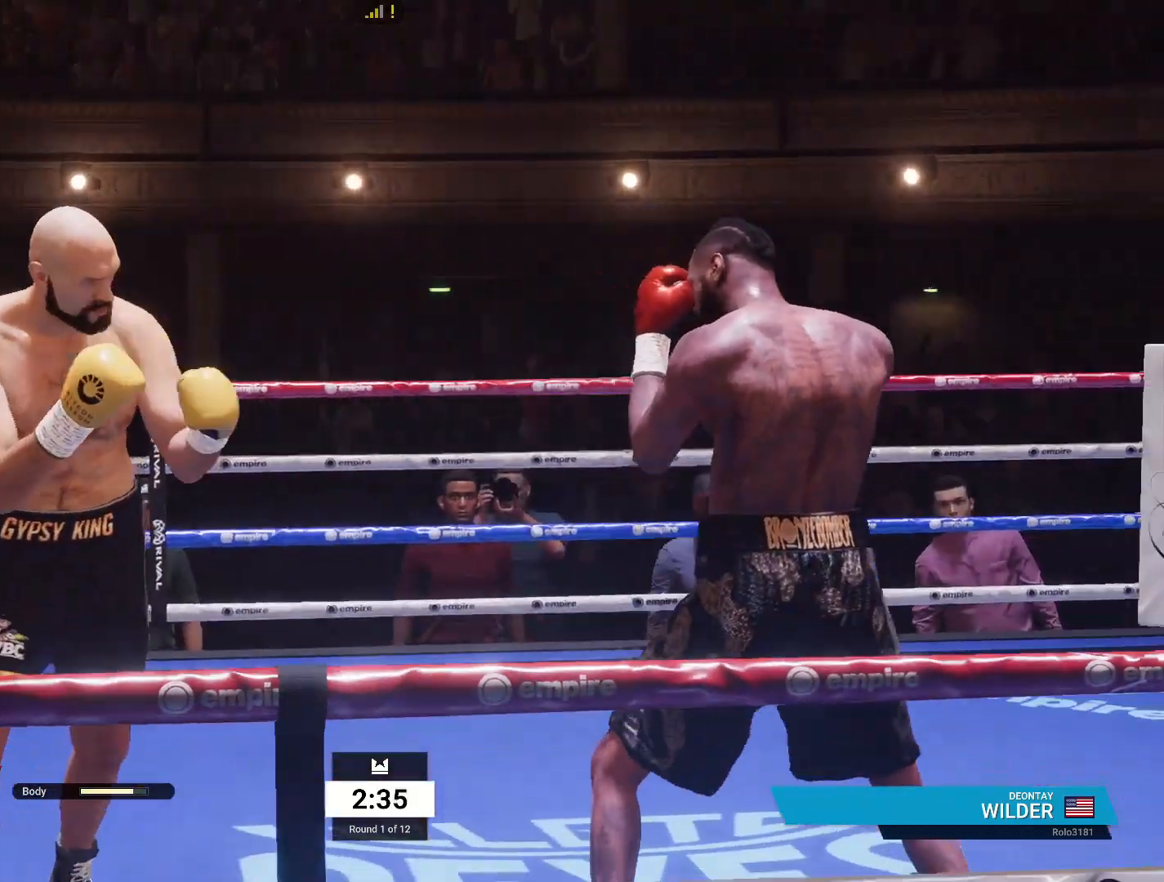
{"buttons": [], "left_stick": "up-right", "right_stick": "center", "events": []}
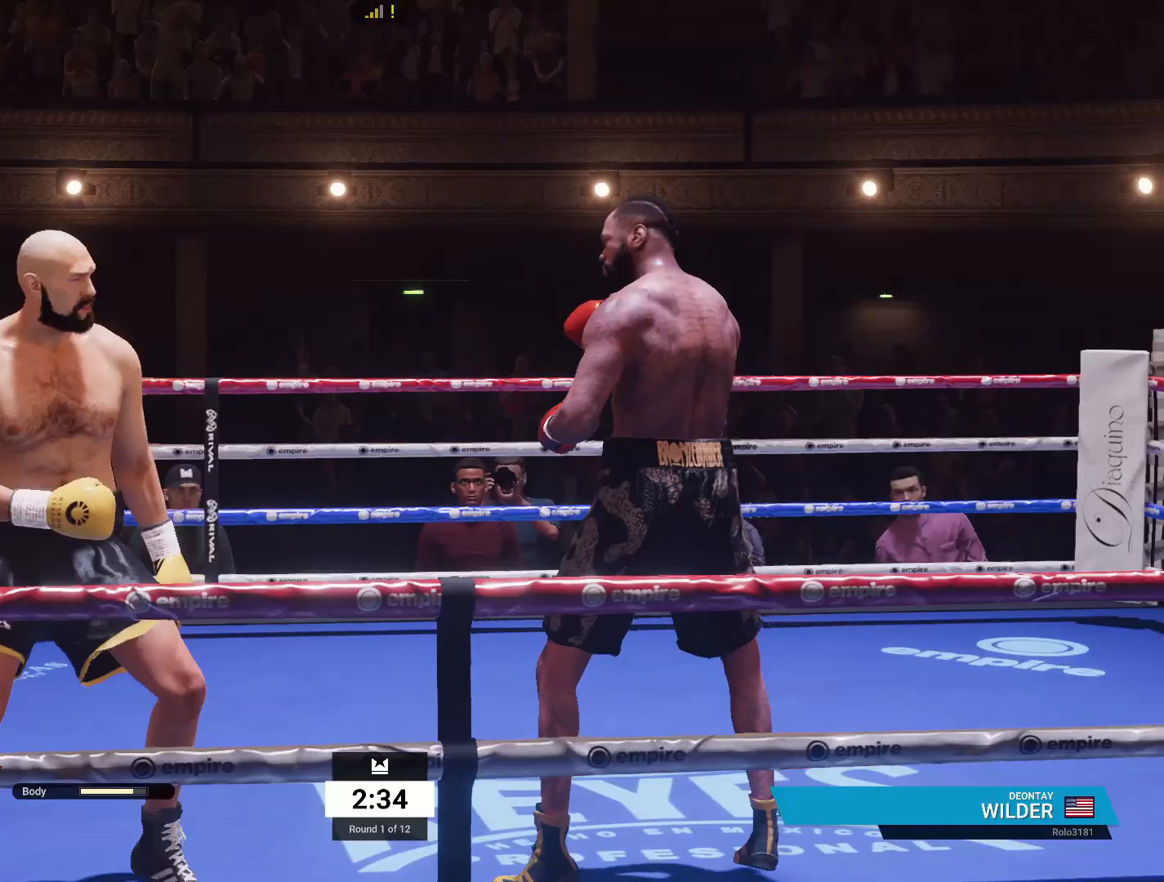
{"buttons": ["R2"], "left_stick": "left", "right_stick": "center", "events": [[67, "left_stick", "up-left"], [167, "R2", "down"], [217, "left_stick", "left"]]}
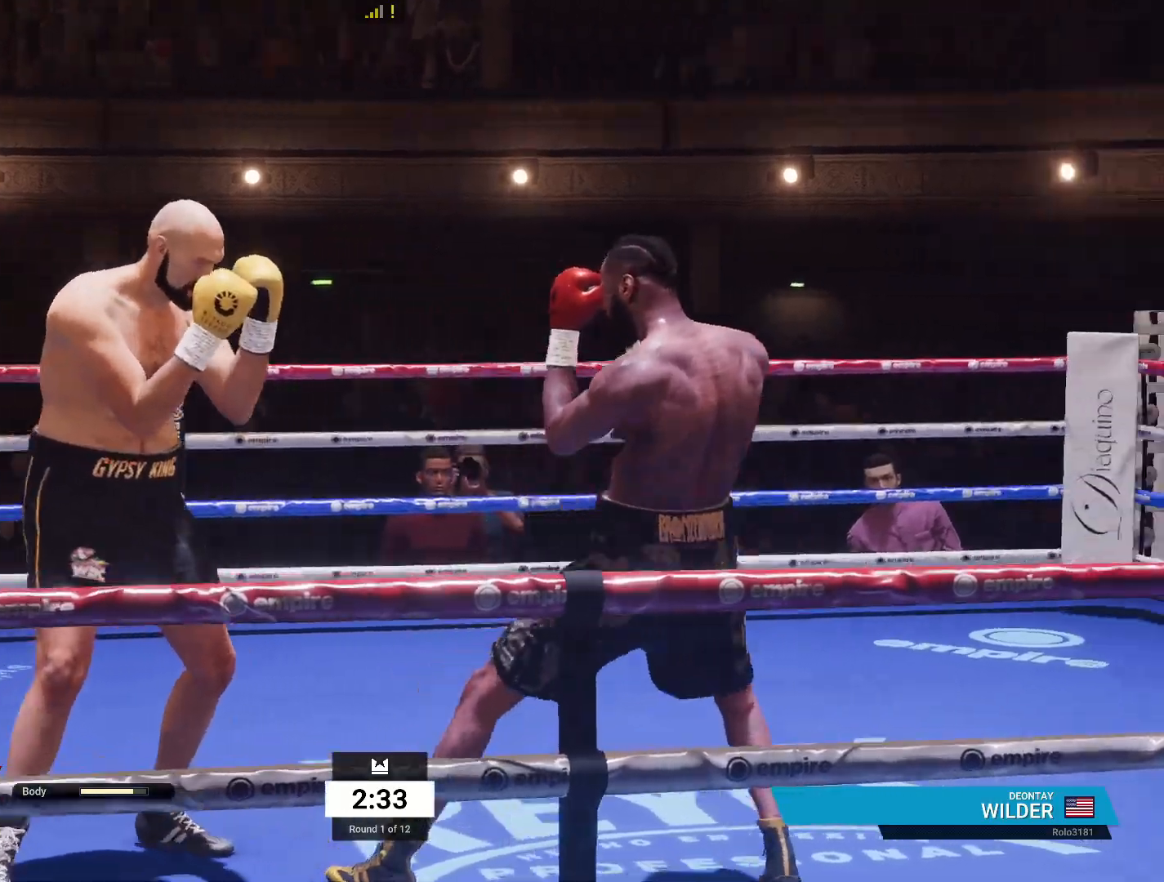
{"buttons": [], "left_stick": "right", "right_stick": "center", "events": [[150, "left_stick", "up-right"], [167, "R2", "up"], [317, "left_stick", "right"]]}
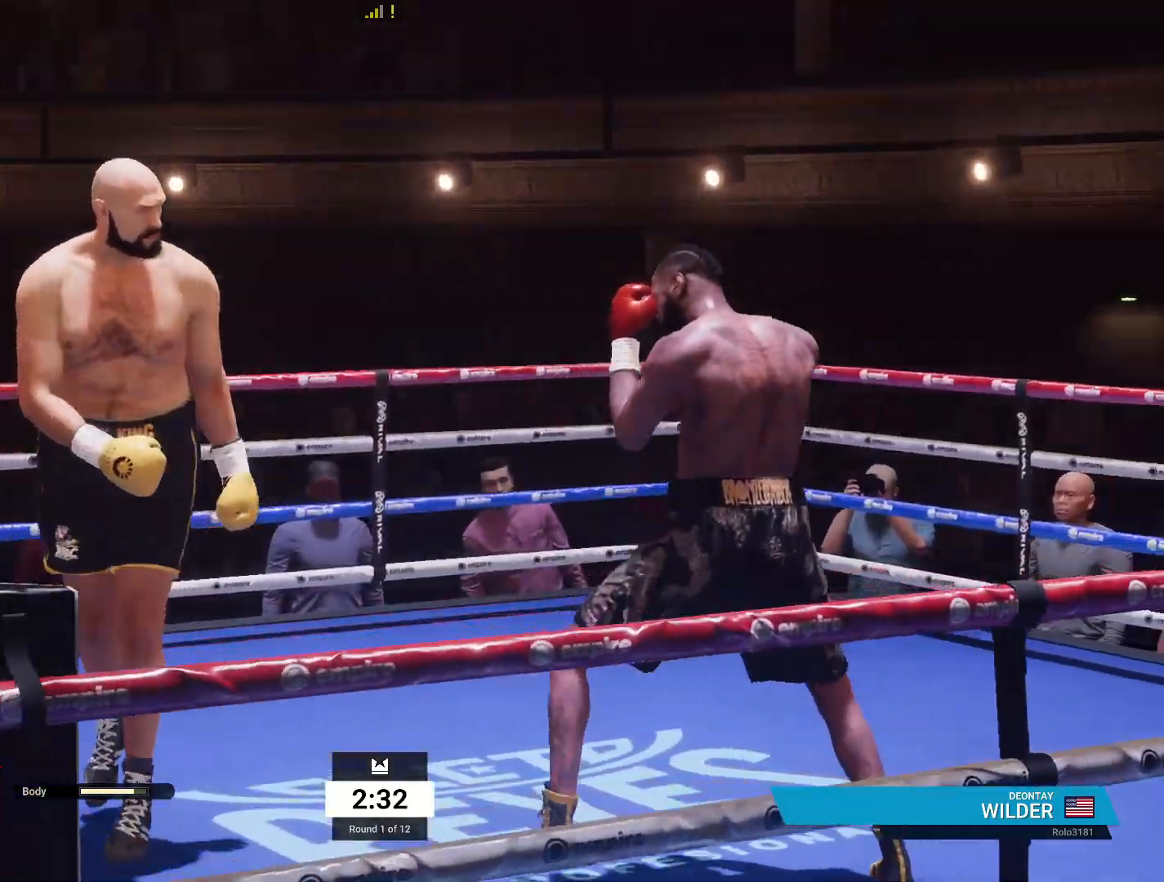
{"buttons": [], "left_stick": "center", "right_stick": "center", "events": [[50, "left_stick", "down-right"], [267, "A", "down"], [267, "R1", "down"], [283, "L1", "down"], [400, "A", "up"], [400, "left_stick", "center"], [433, "L1", "up"], [433, "R1", "up"]]}
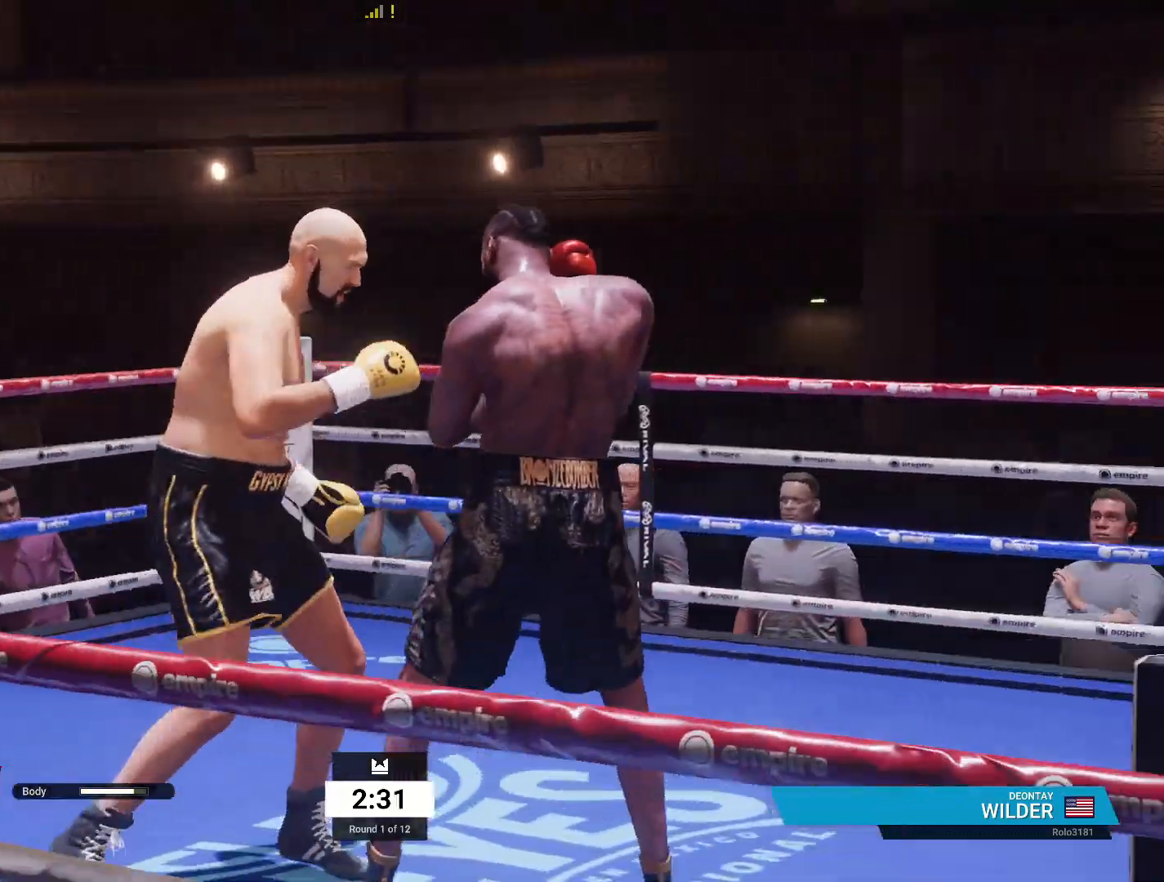
{"buttons": [], "left_stick": "center", "right_stick": "center", "events": [[50, "B", "down"], [150, "B", "up"]]}
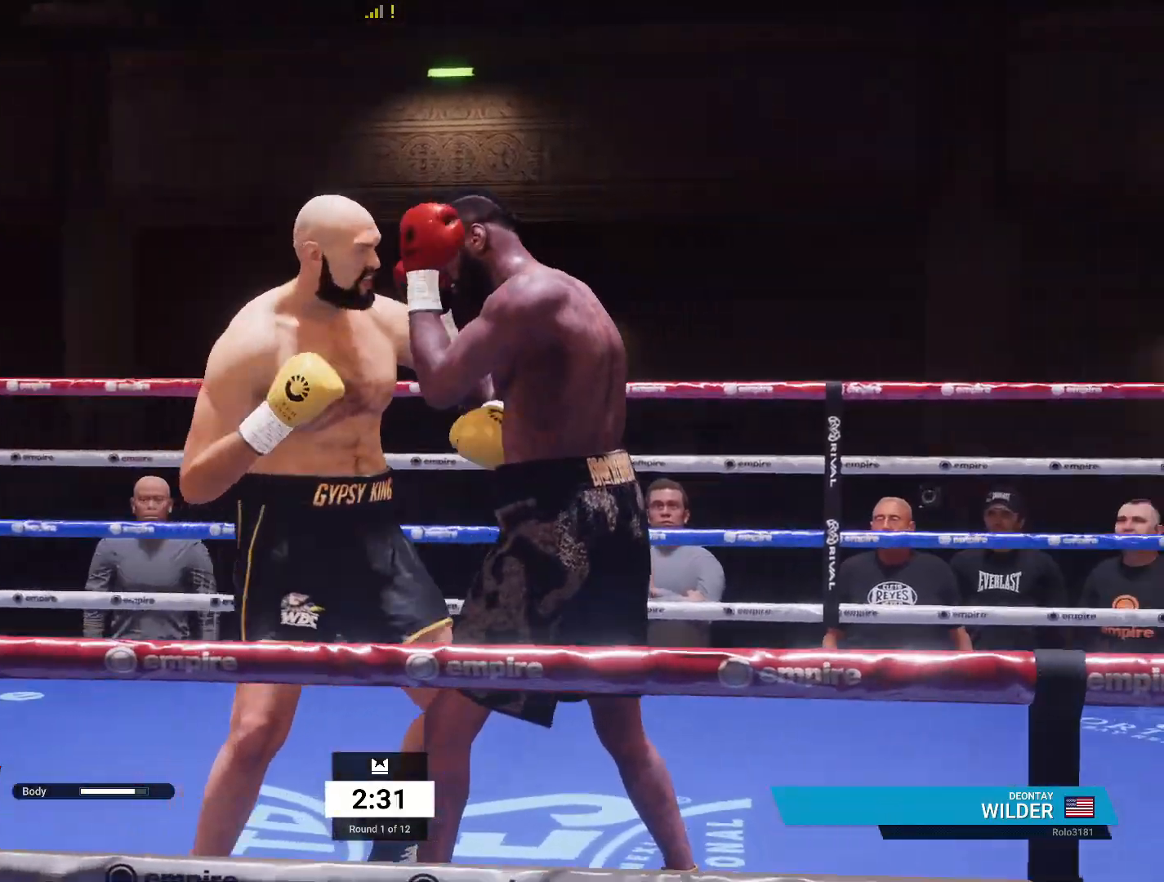
{"buttons": [], "left_stick": "center", "right_stick": "center", "events": [[67, "A", "down"], [183, "A", "up"]]}
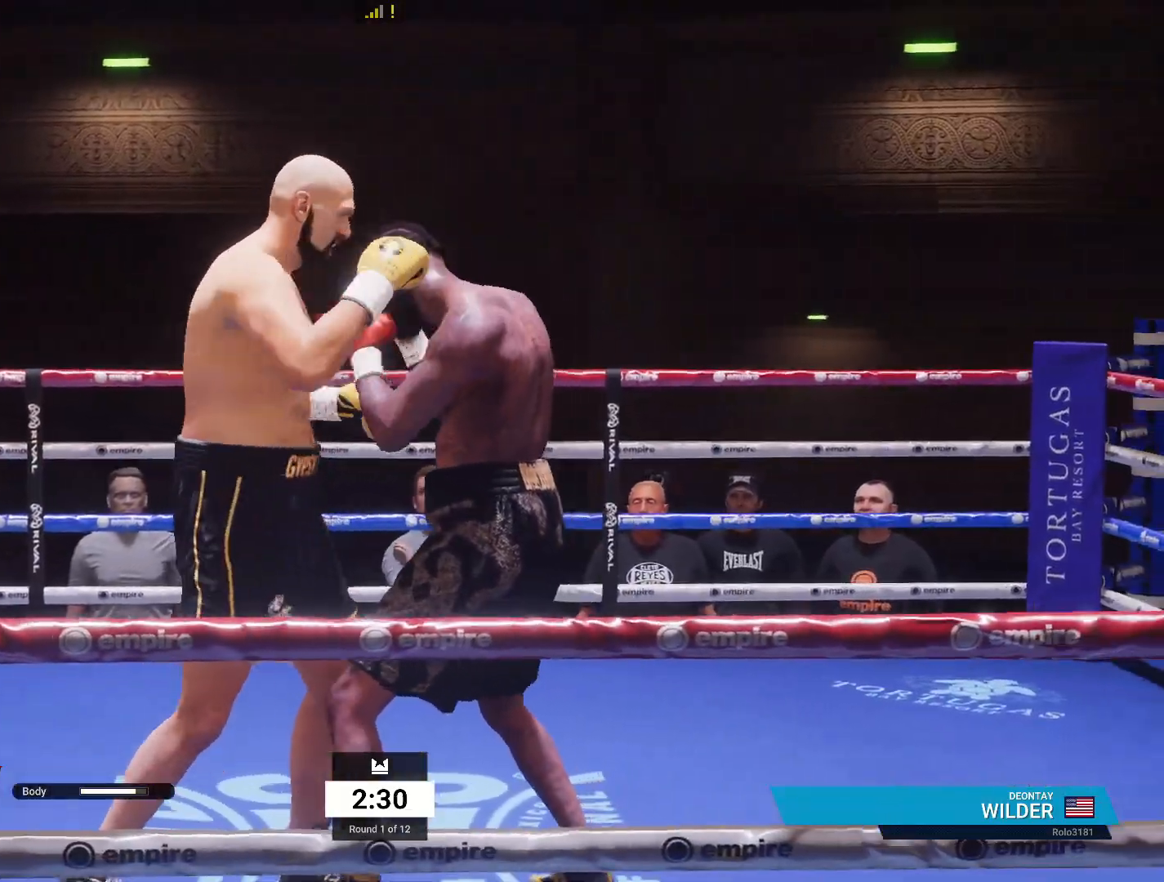
{"buttons": ["R2"], "left_stick": "left", "right_stick": "center"}
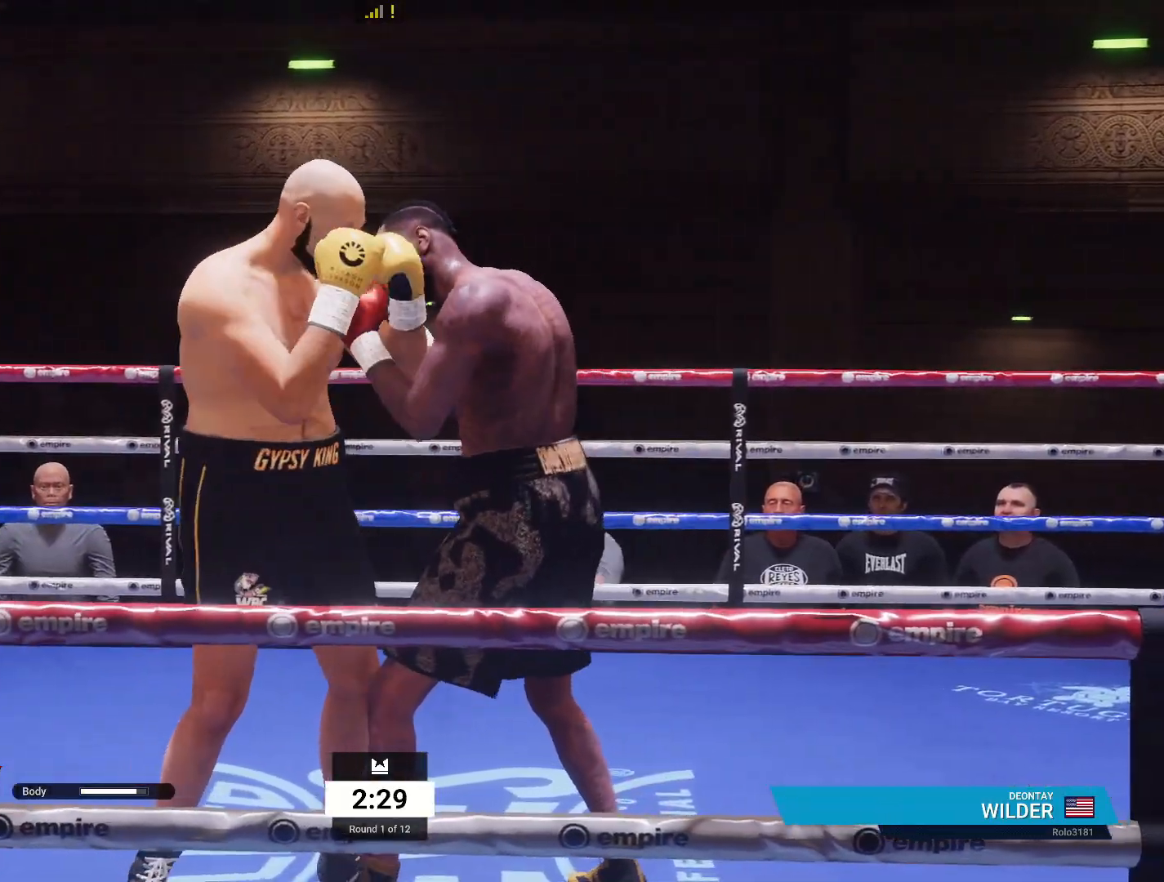
{"buttons": ["R2"], "left_stick": "up", "right_stick": "center", "events": [[483, "left_stick", "up"]]}
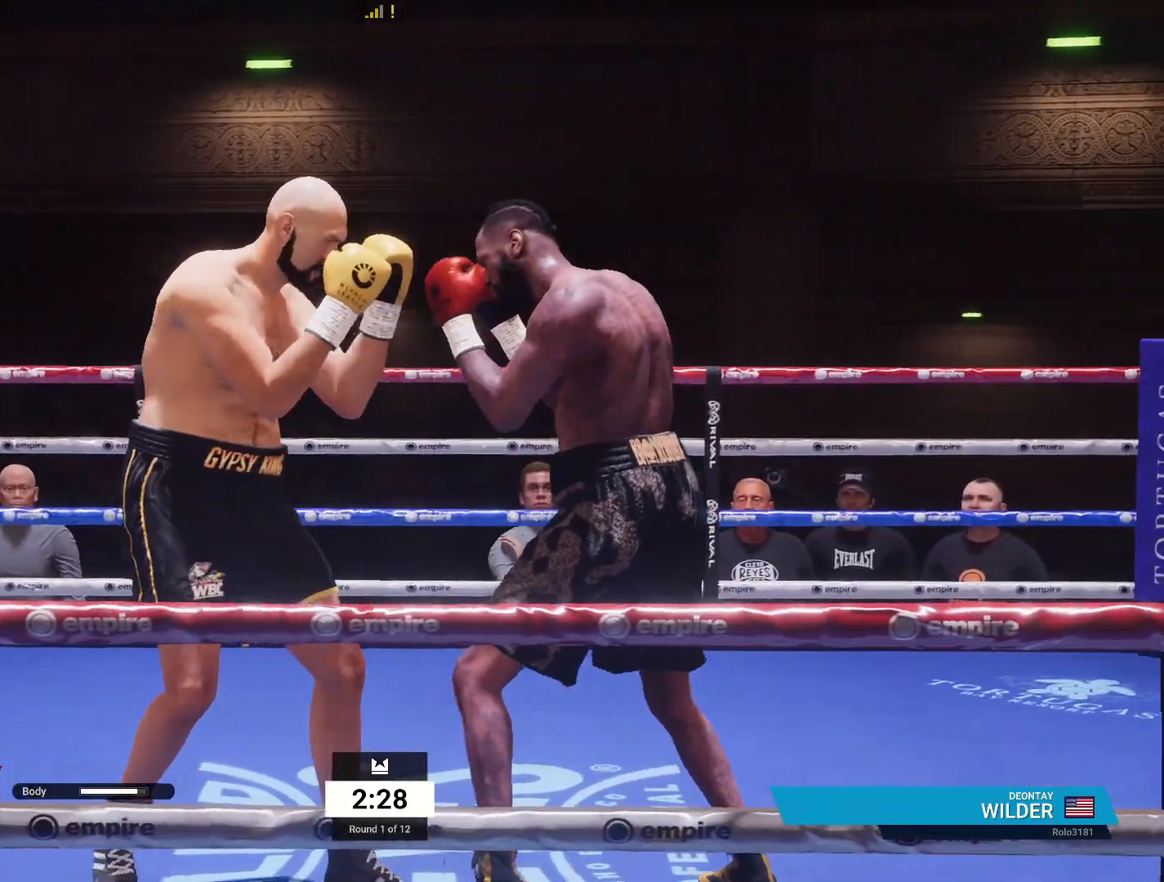
{"buttons": [], "left_stick": "down-right", "right_stick": "center", "events": [[17, "left_stick", "up-right"], [150, "left_stick", "right"], [367, "left_stick", "down-right"], [483, "R2", "up"]]}
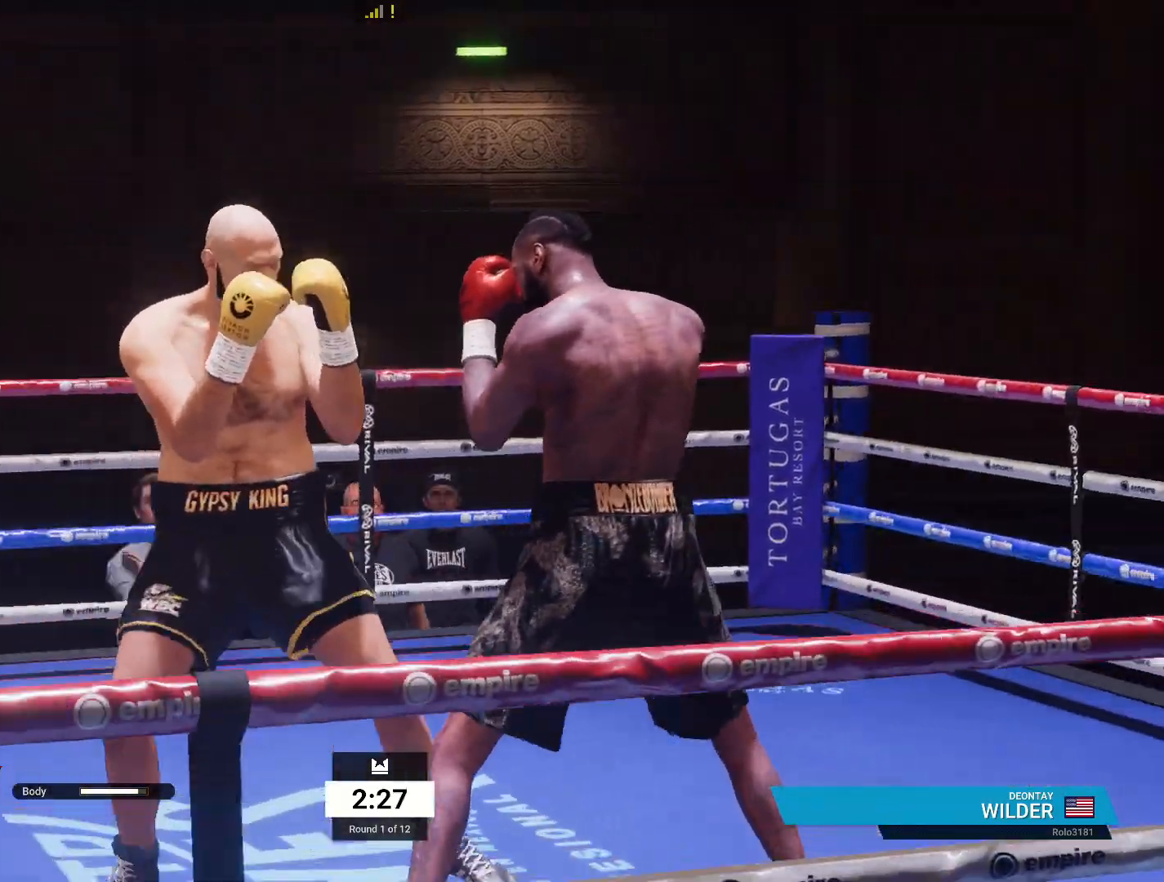
{"buttons": ["R2"], "left_stick": "left", "right_stick": "center", "events": [[17, "A", "down"], [33, "L1", "down"], [33, "R1", "down"], [167, "A", "up"], [200, "L1", "up"], [200, "R1", "up"], [217, "left_stick", "center"], [333, "left_stick", "left"], [400, "R2", "down"]]}
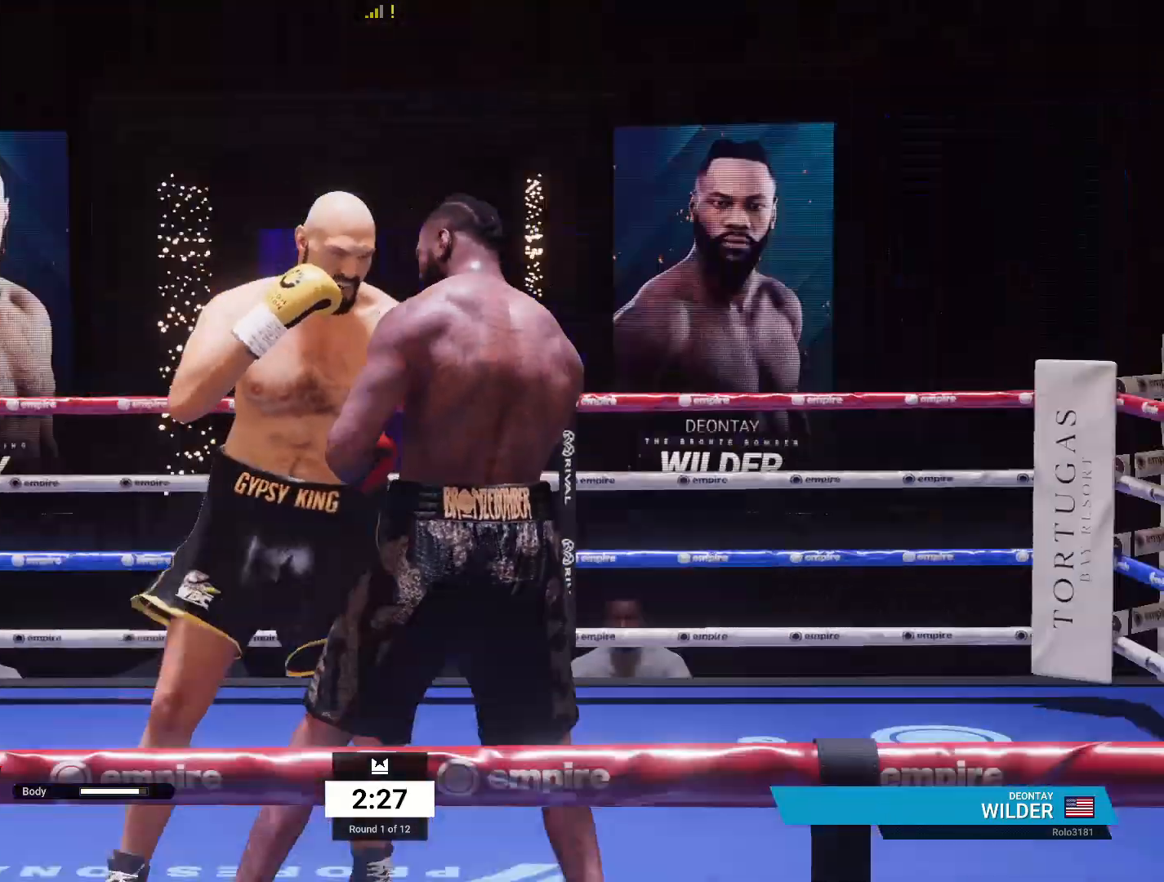
{"buttons": ["R2"], "left_stick": "down-left", "right_stick": "center", "events": [[333, "left_stick", "down-left"]]}
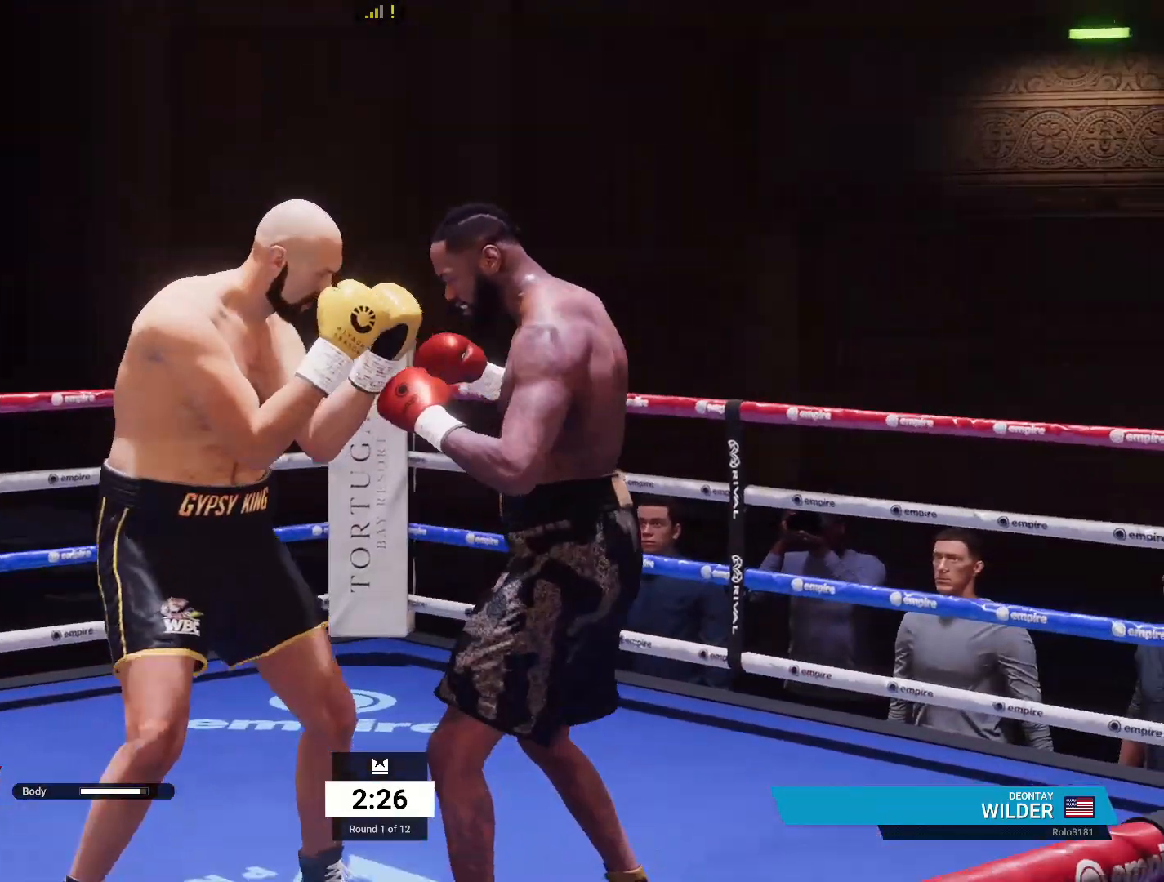
{"buttons": [], "left_stick": "down-right", "right_stick": "center", "events": [[333, "R2", "up"], [350, "left_stick", "down-right"]]}
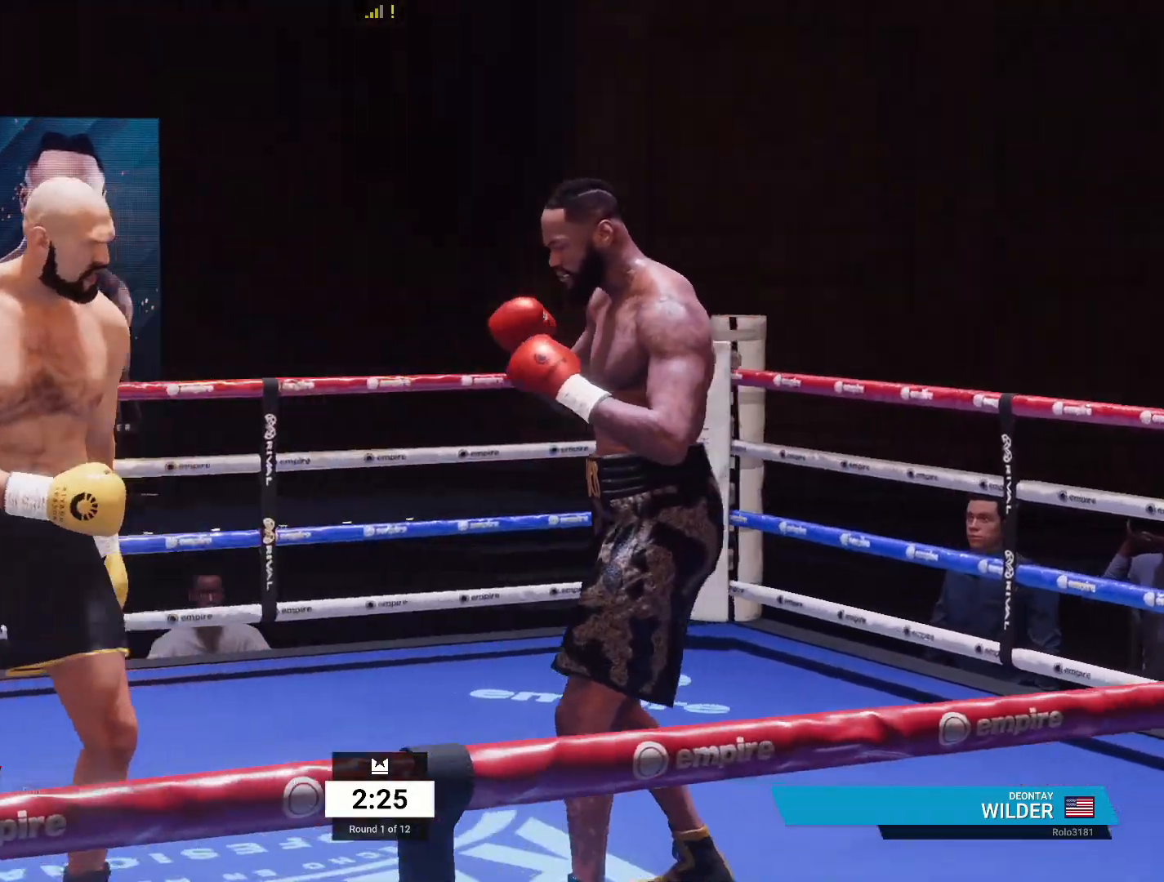
{"buttons": [], "left_stick": "up", "right_stick": "center", "events": [[17, "left_stick", "right"], [150, "left_stick", "up-right"], [483, "left_stick", "up"]]}
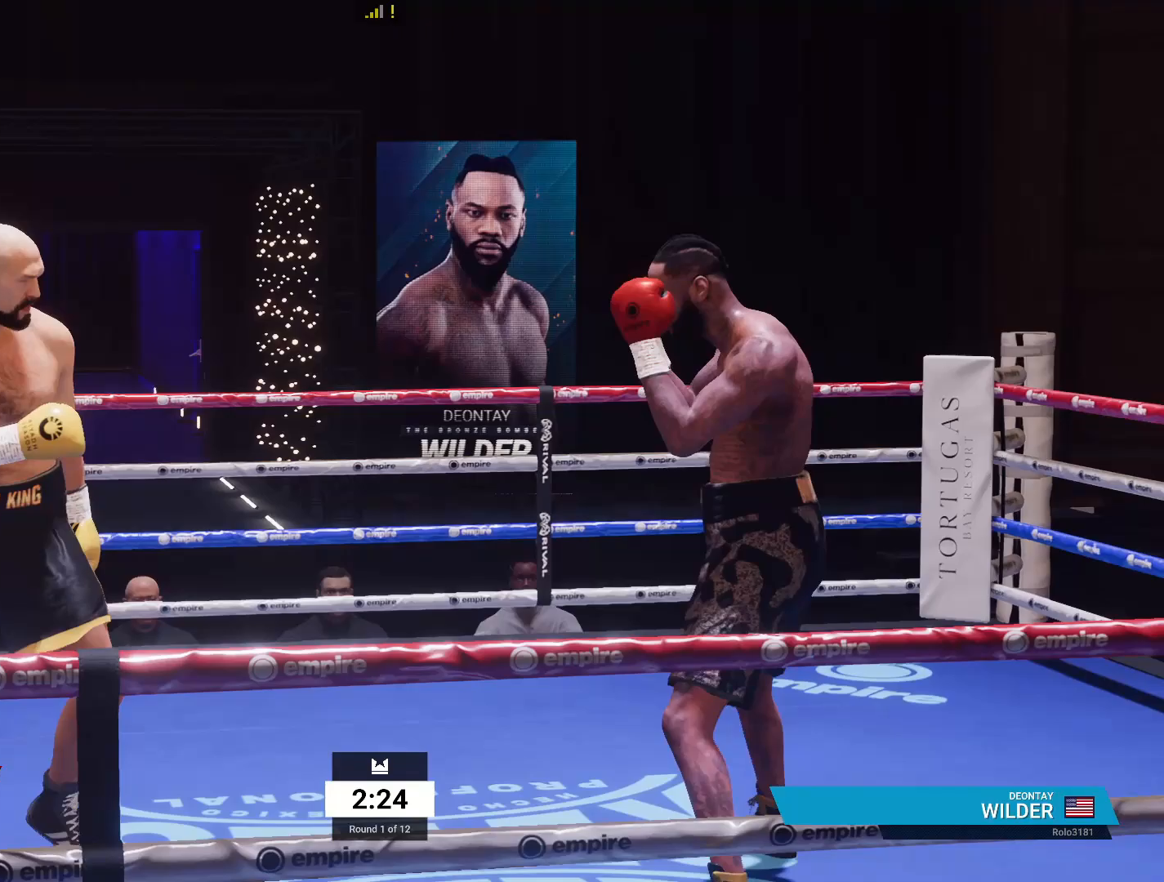
{"buttons": [], "left_stick": "up-left", "right_stick": "center", "events": [[17, "left_stick", "up-left"], [133, "left_stick", "left"], [467, "left_stick", "up-left"]]}
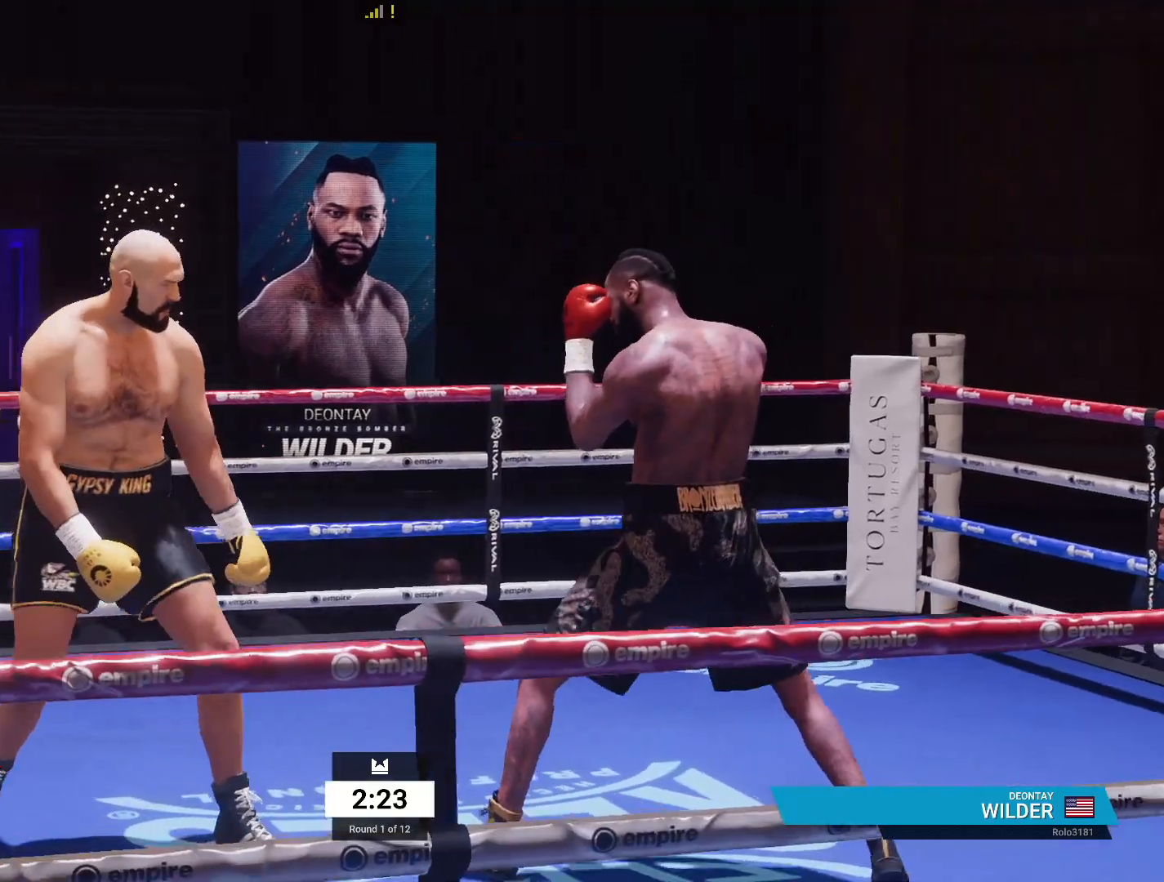
{"buttons": [], "left_stick": "up-left", "right_stick": "center", "events": []}
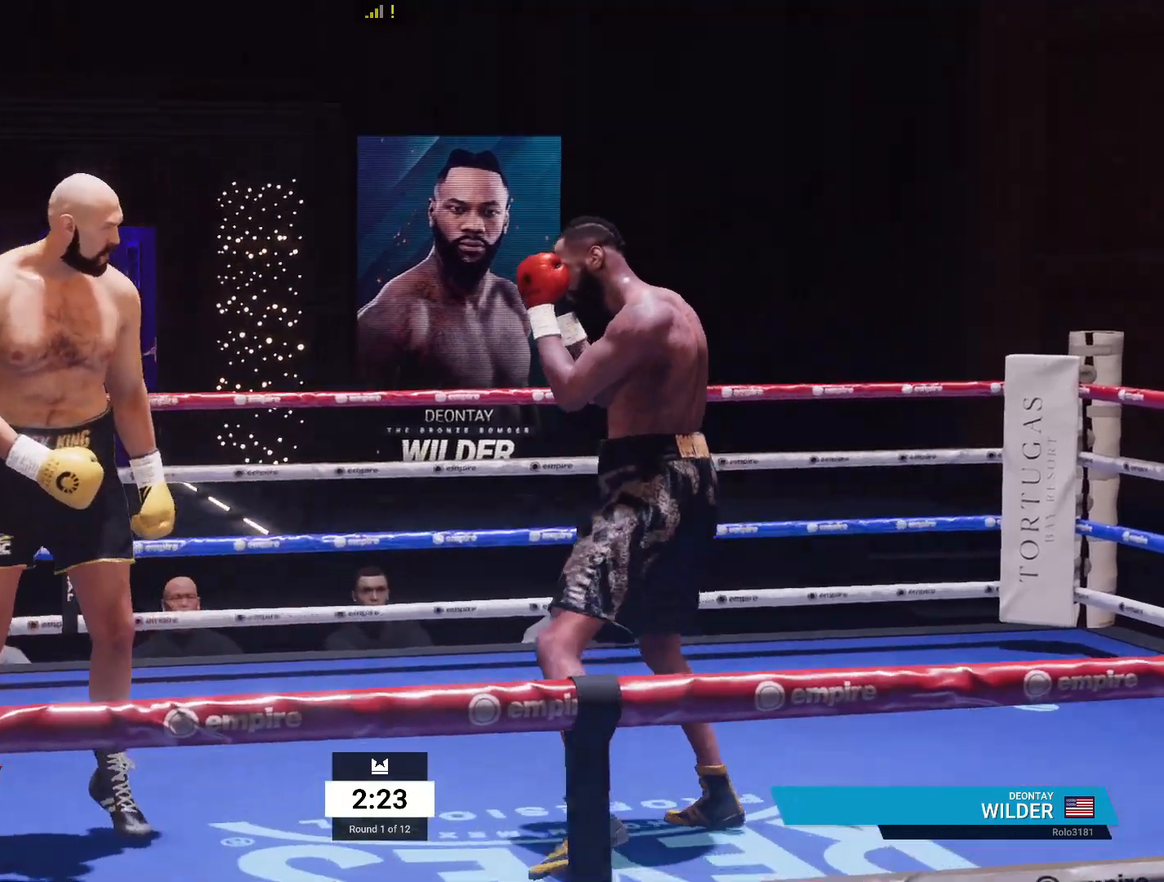
{"buttons": [], "left_stick": "down", "right_stick": "center", "events": [[200, "left_stick", "down-left"], [400, "left_stick", "down"]]}
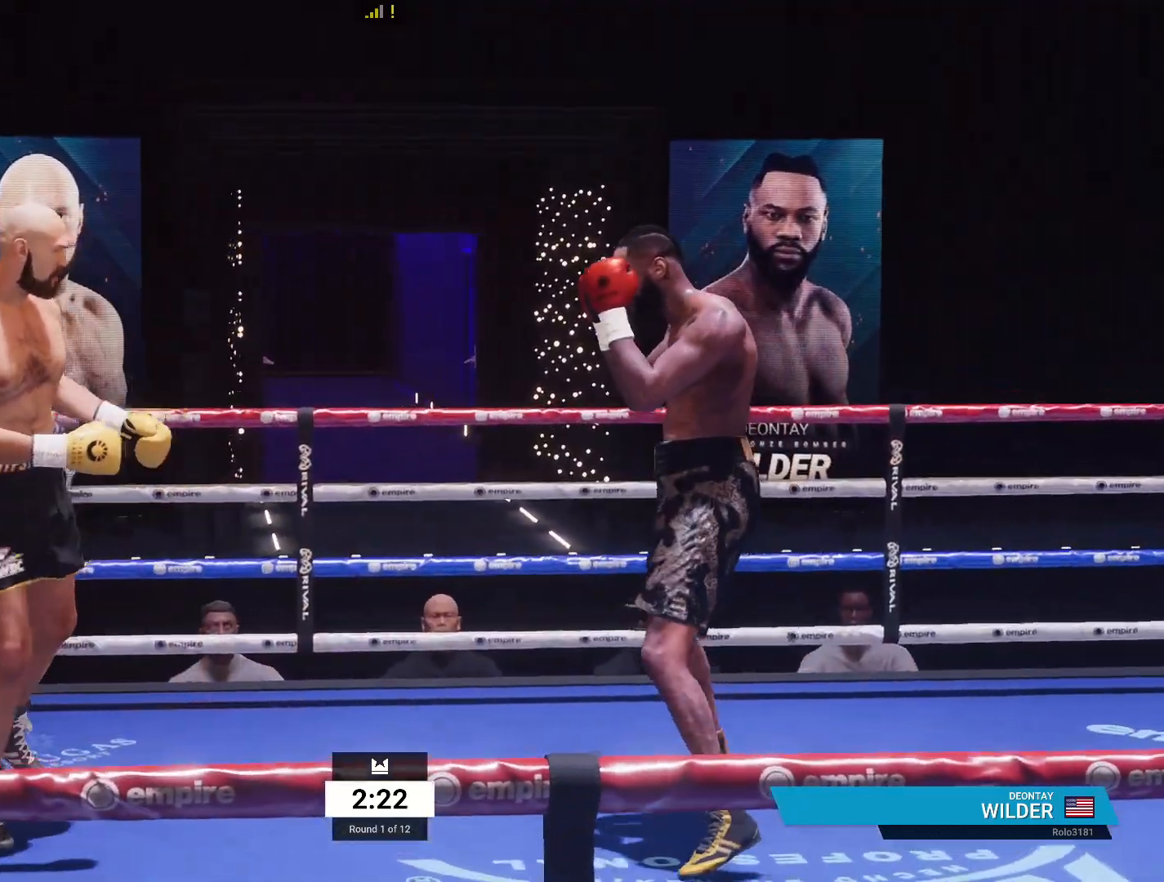
{"buttons": [], "left_stick": "down-right", "right_stick": "center", "events": [[283, "left_stick", "down-right"]]}
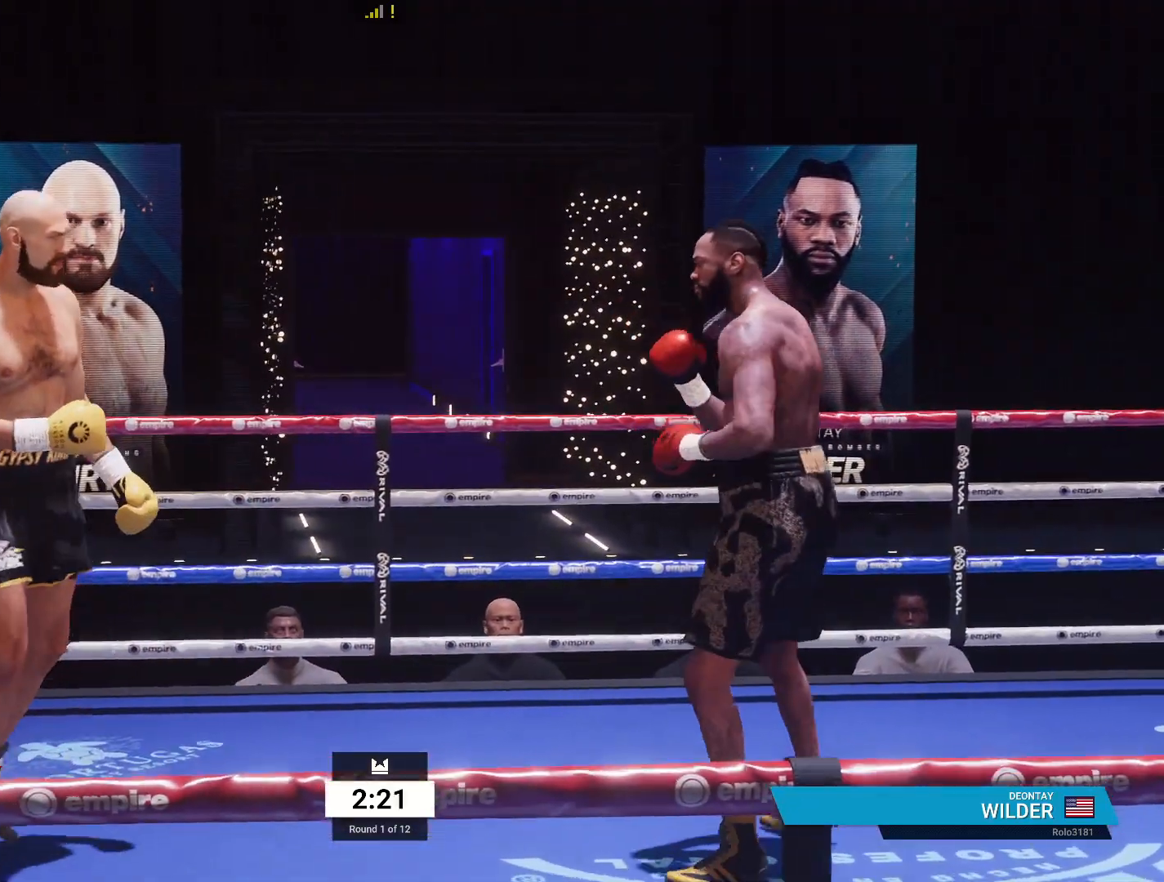
{"buttons": [], "left_stick": "down", "right_stick": "center", "events": [[417, "left_stick", "down"]]}
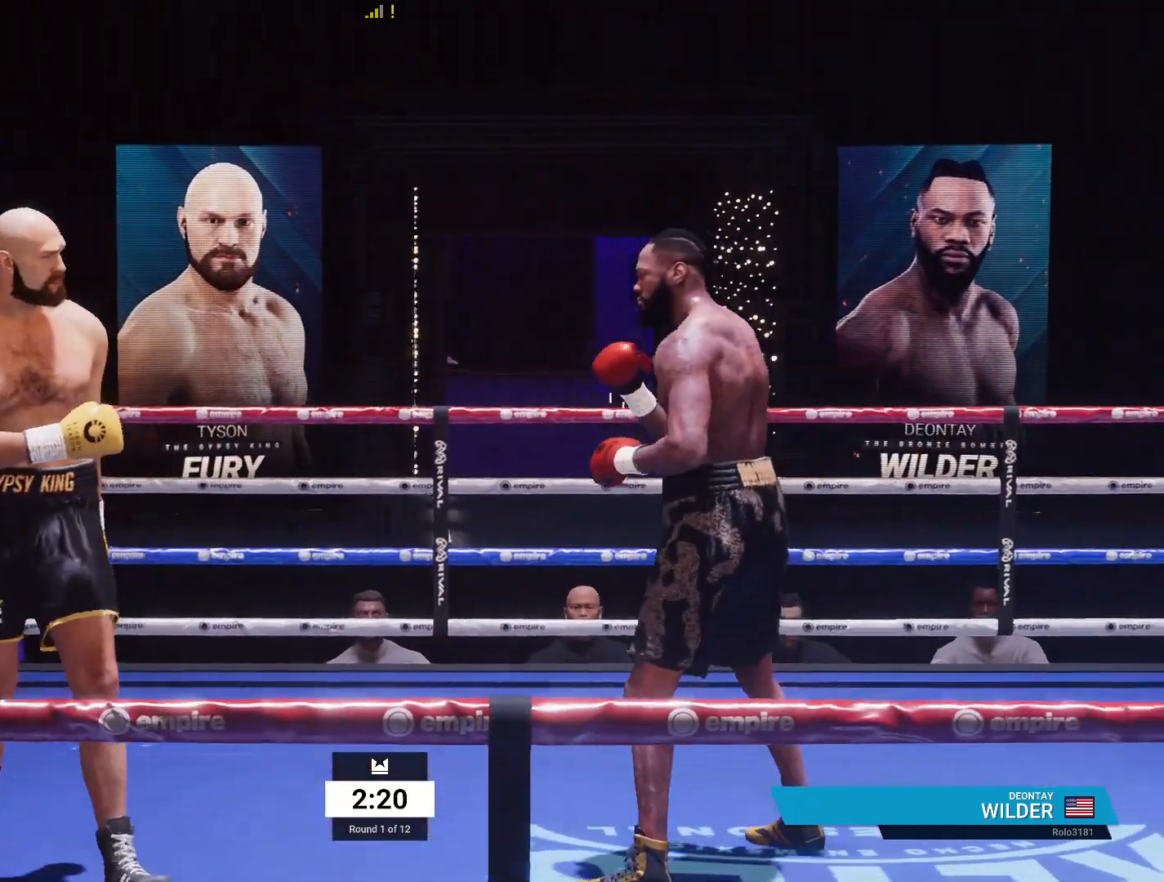
{"buttons": [], "left_stick": "right", "right_stick": "center", "events": [[33, "left_stick", "down-left"], [433, "left_stick", "right"]]}
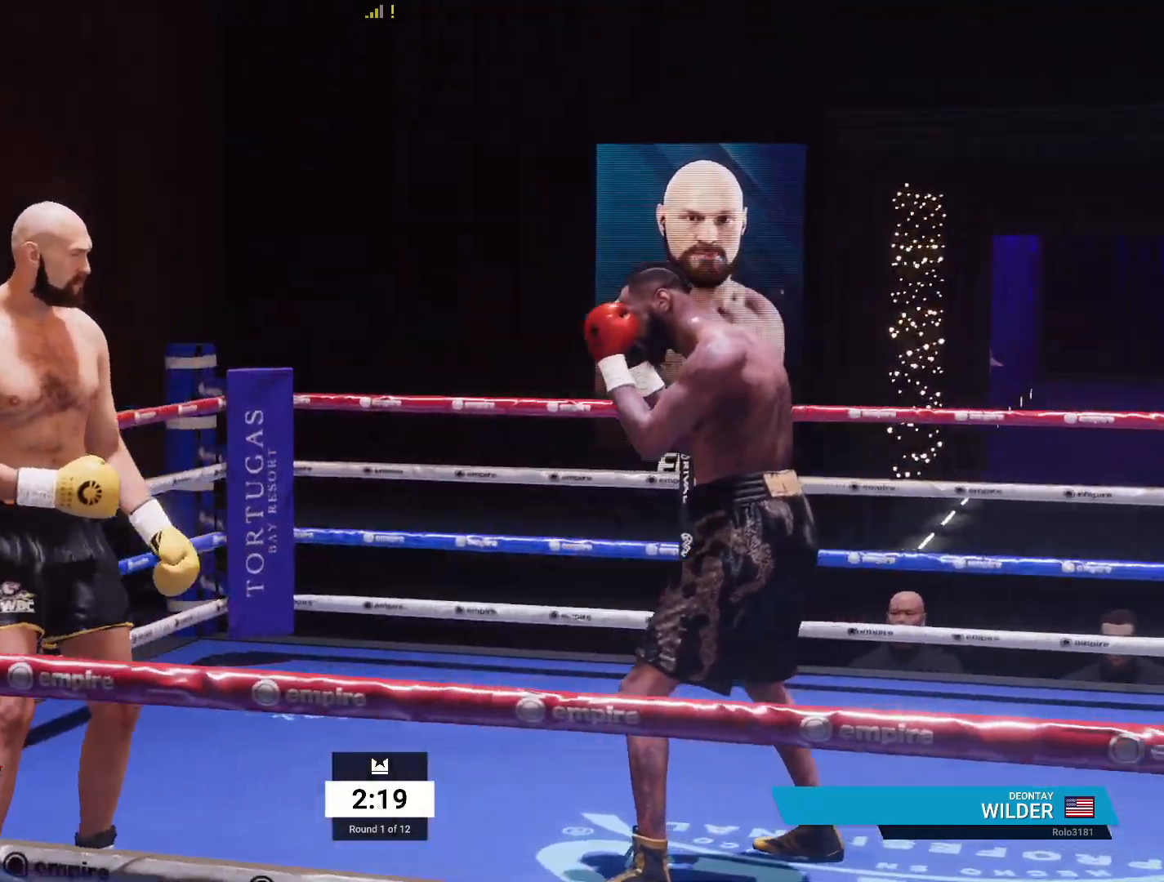
{"buttons": [], "left_stick": "right", "right_stick": "center", "events": []}
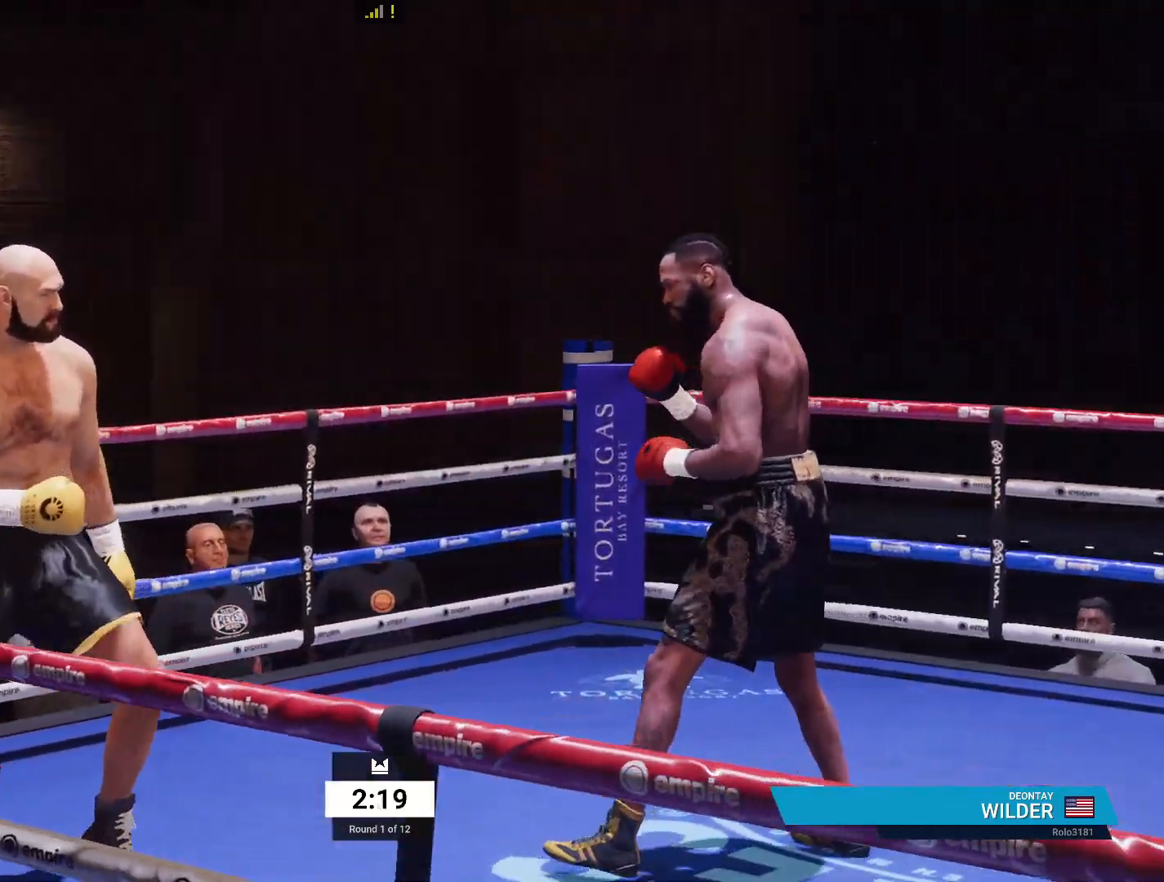
{"buttons": ["L1", "R1"], "left_stick": "right", "right_stick": "center", "events": [[167, "X", "down"], [267, "X", "up"], [350, "R1", "down"], [367, "Y", "down"], [417, "L1", "down"], [500, "Y", "up"]]}
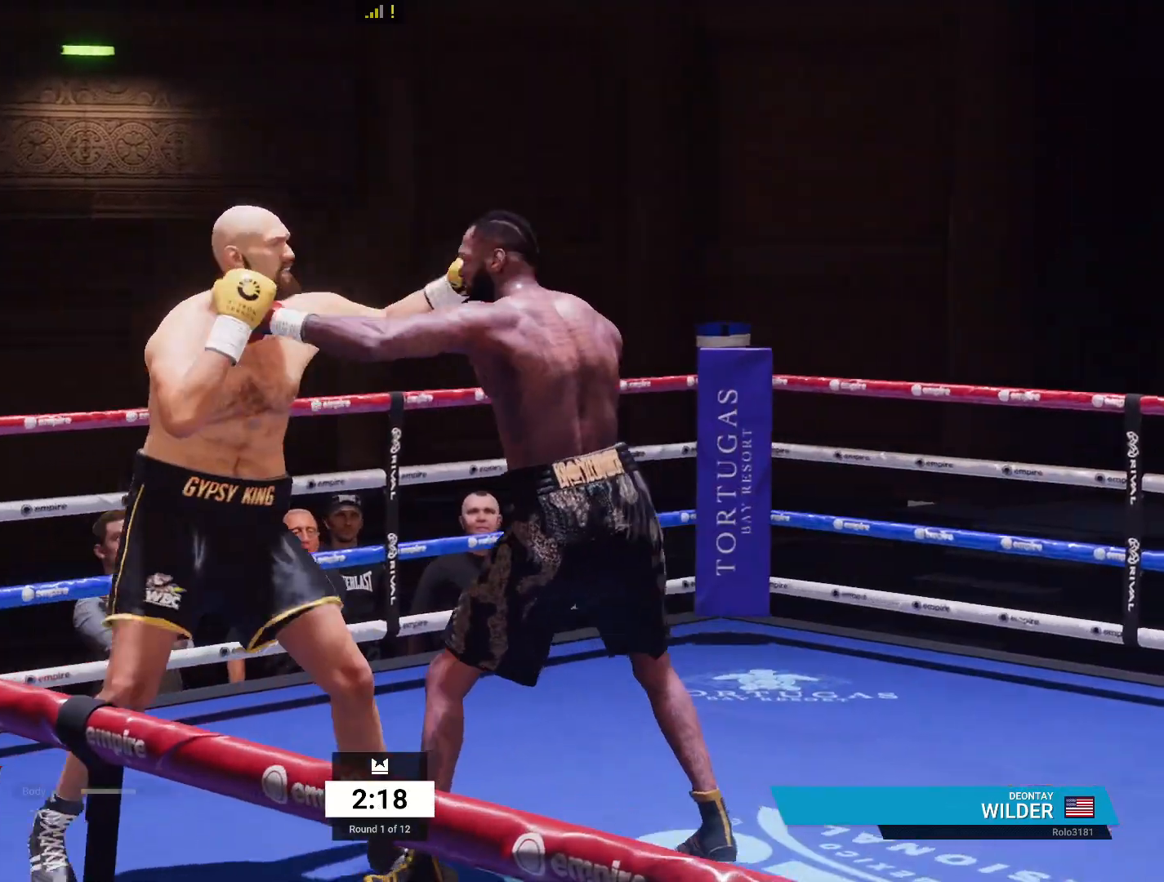
{"buttons": ["R2"], "left_stick": "down-left", "right_stick": "center", "events": [[50, "L1", "up"], [67, "R1", "up"], [67, "left_stick", "center"], [333, "left_stick", "down-left"], [417, "R2", "down"]]}
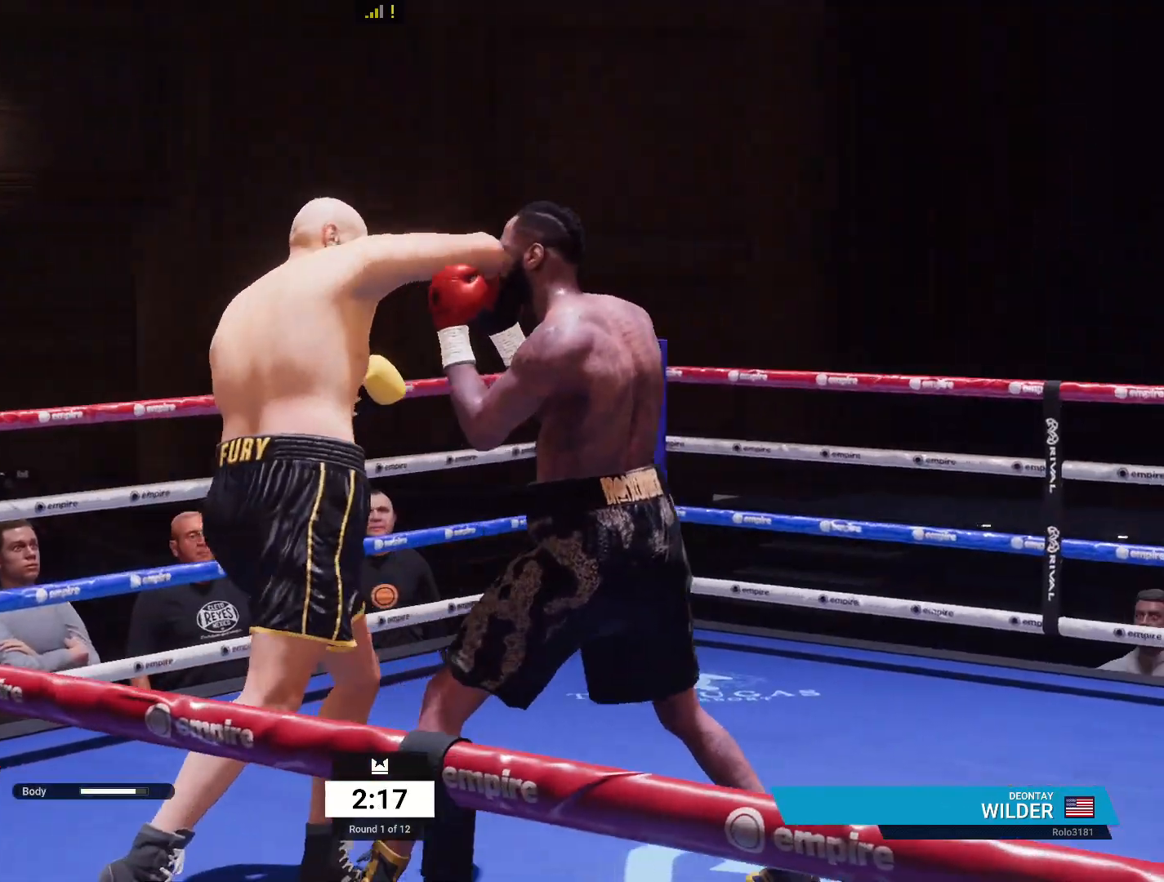
{"buttons": [], "left_stick": "up", "right_stick": "center", "events": [[467, "R2", "up"], [467, "left_stick", "up"]]}
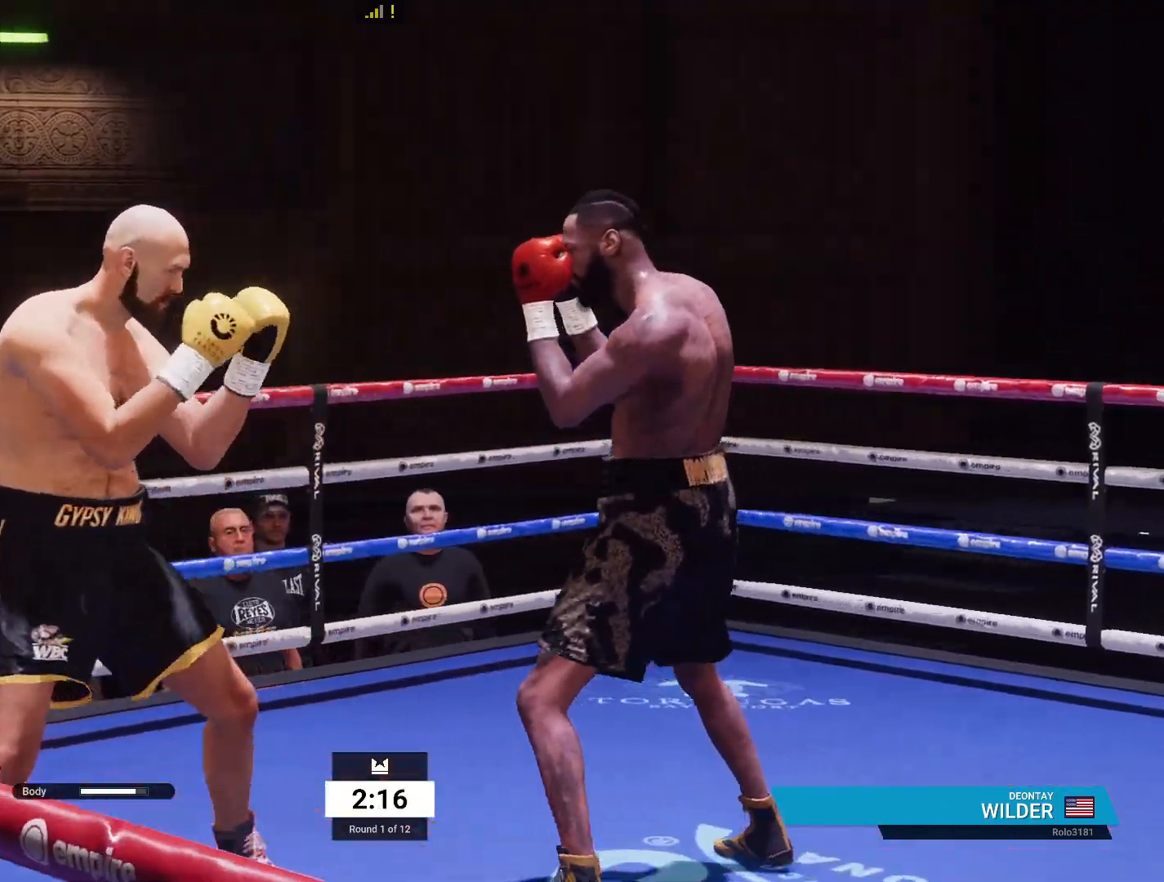
{"buttons": [], "left_stick": "right", "right_stick": "center", "events": [[17, "left_stick", "up-right"], [267, "left_stick", "right"]]}